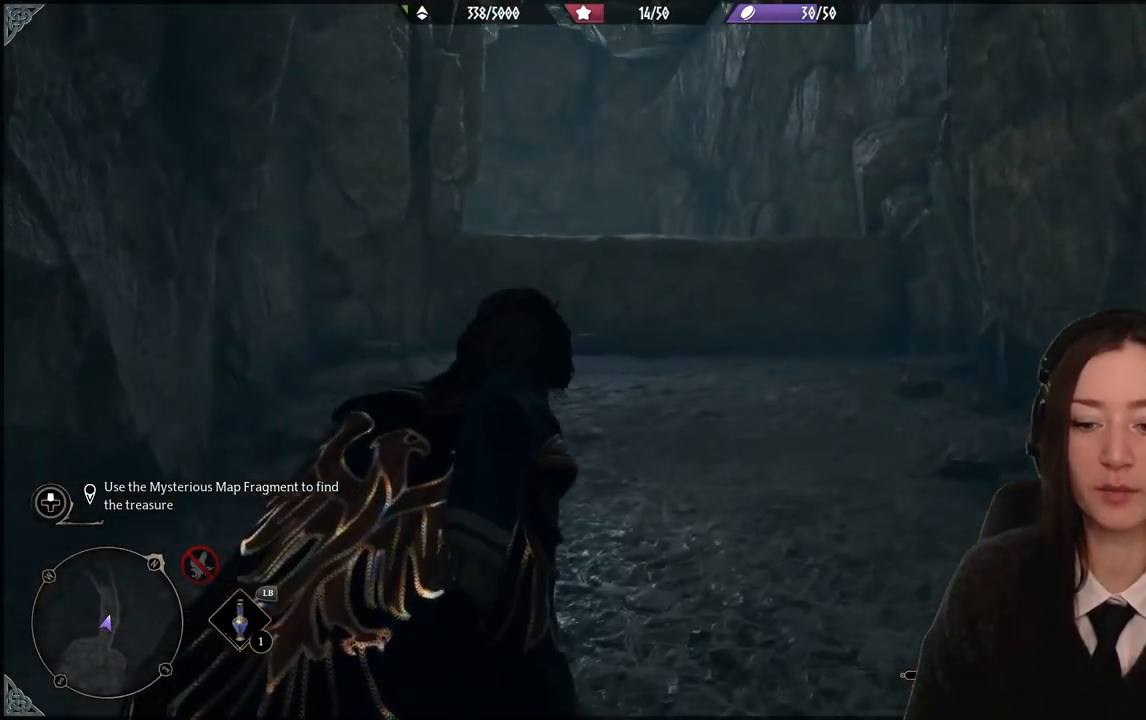
Gameplay with a controller (Xbox layout); each line is a JSON object with the inputs held at the frame after it. "events" lists button and stick changes between this image and that frame as [ms after this image, input, new state], when the widget could be followed in between. Not read: DPAD_DOWN L3 R3.
{"buttons": [], "left_stick": "up", "right_stick": "center", "events": [[367, "left_stick", "center"], [433, "left_stick", "up"]]}
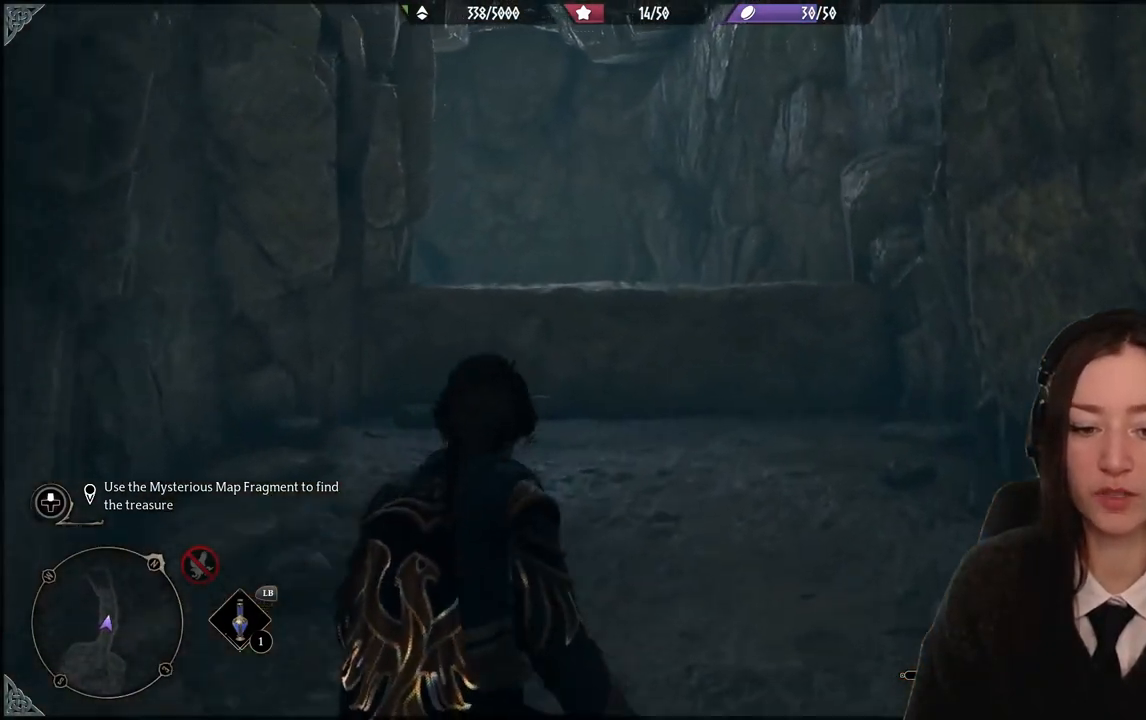
{"buttons": [], "left_stick": "up", "right_stick": "center", "events": [[134, "right_stick", "down-left"], [401, "right_stick", "center"]]}
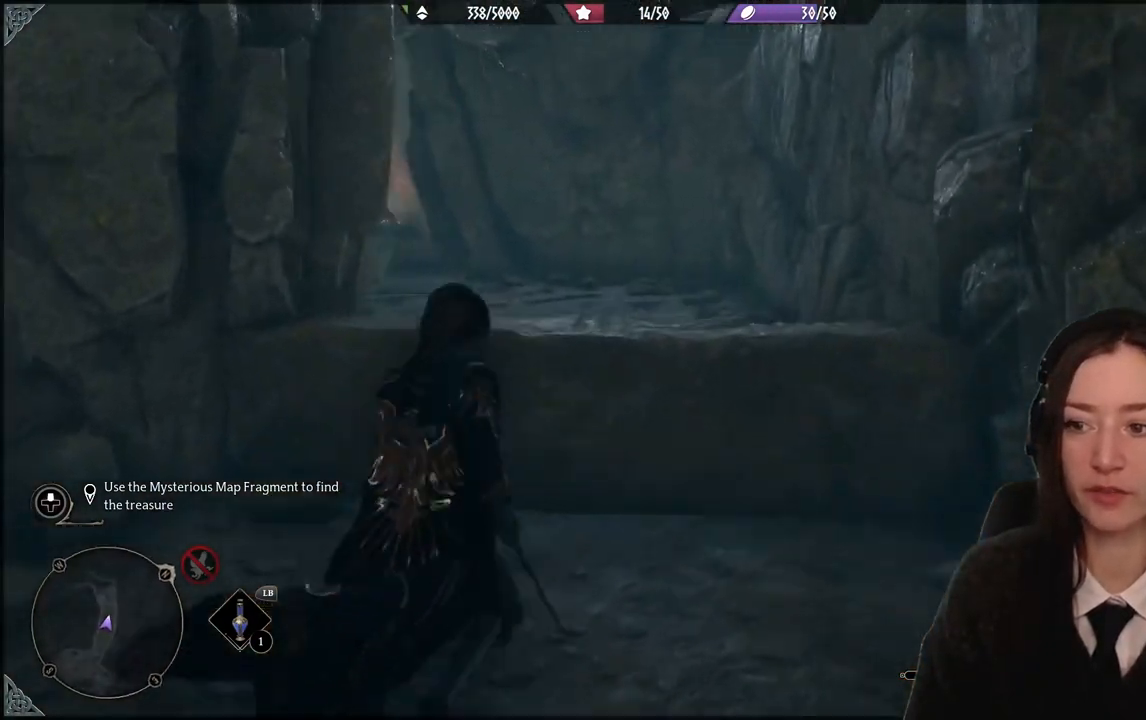
{"buttons": [], "left_stick": "up", "right_stick": "center", "events": [[100, "A", "down"], [201, "A", "up"], [267, "A", "down"], [367, "A", "up"]]}
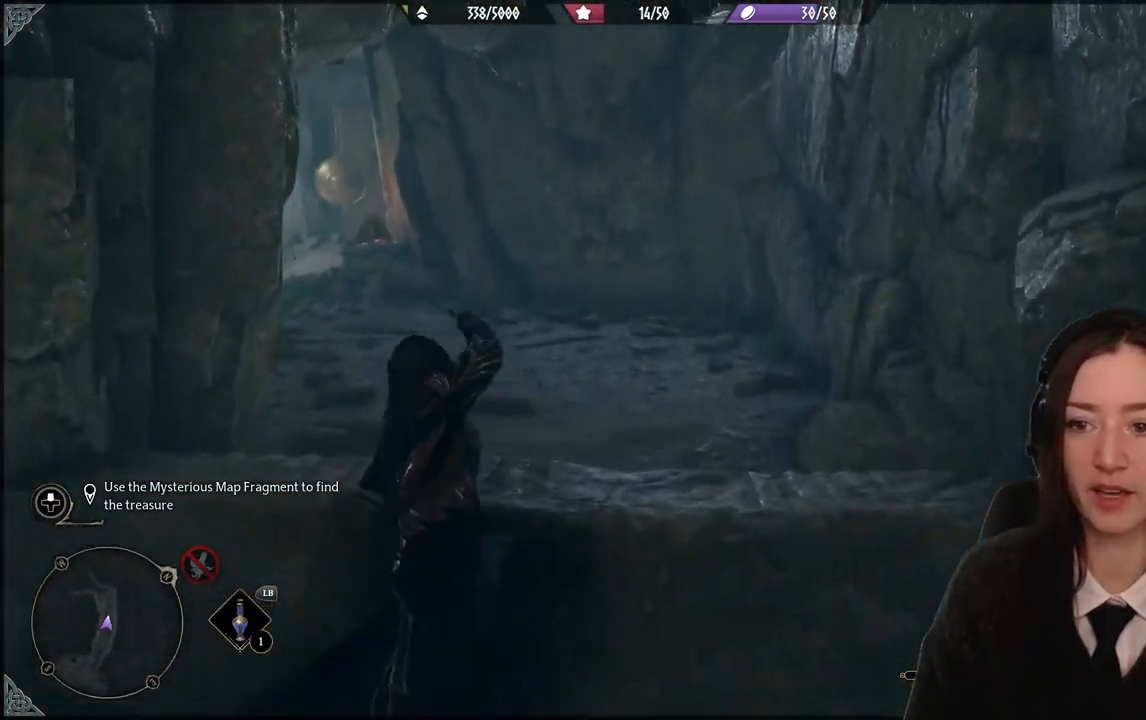
{"buttons": [], "left_stick": "up", "right_stick": "center", "events": [[67, "right_stick", "down-left"], [334, "right_stick", "center"]]}
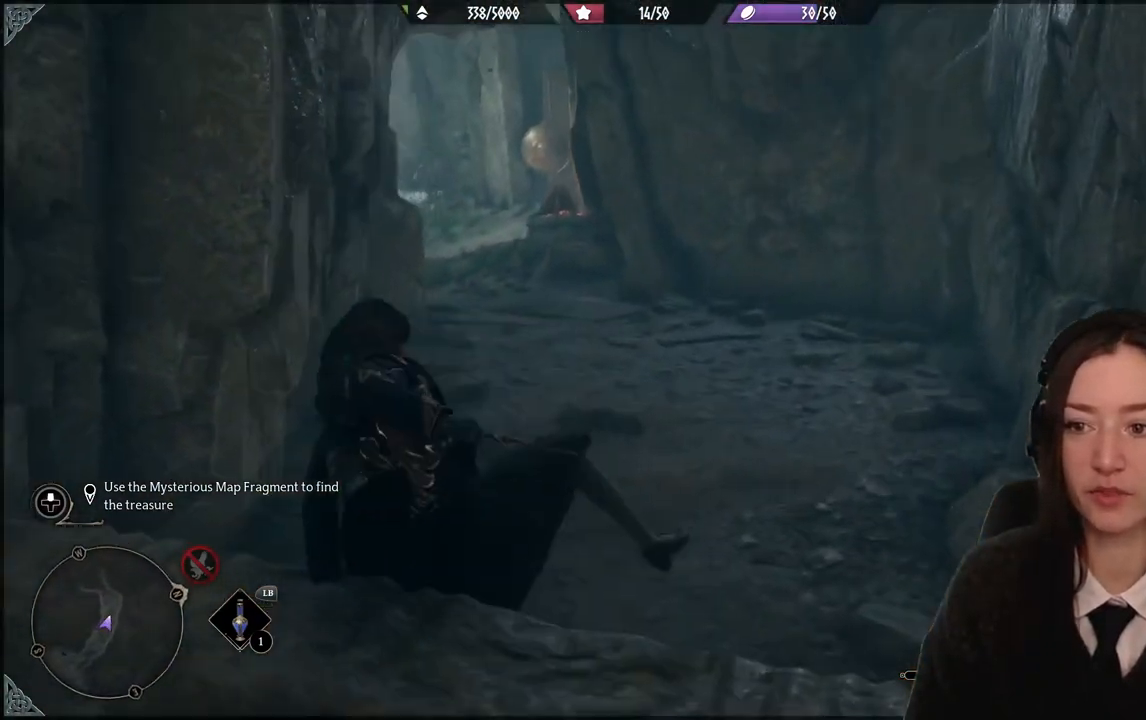
{"buttons": [], "left_stick": "up", "right_stick": "left", "events": [[67, "right_stick", "left"]]}